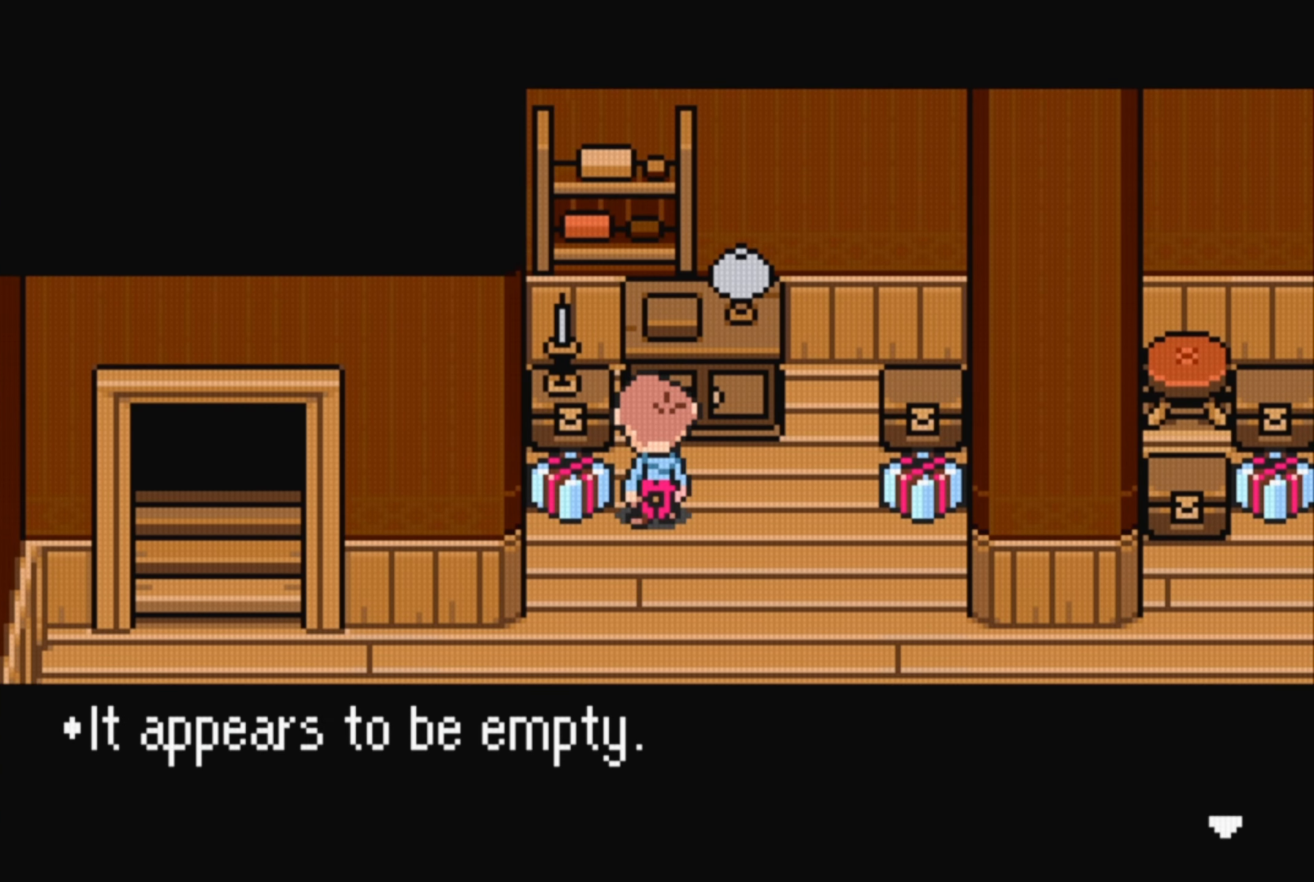
Gameplay with a controller (Nintendo layout); each line is a JSON object with the inputs held at the frame after it. "events" lists button and stick changes between this image and that frame as [ms after this image, input, new state], when the widget could be followed in between. Not read: L3 R3.
{"buttons": ["DPAD_LEFT"], "events": [[150, "A", "down"], [266, "A", "up"], [333, "DPAD_LEFT", "down"]]}
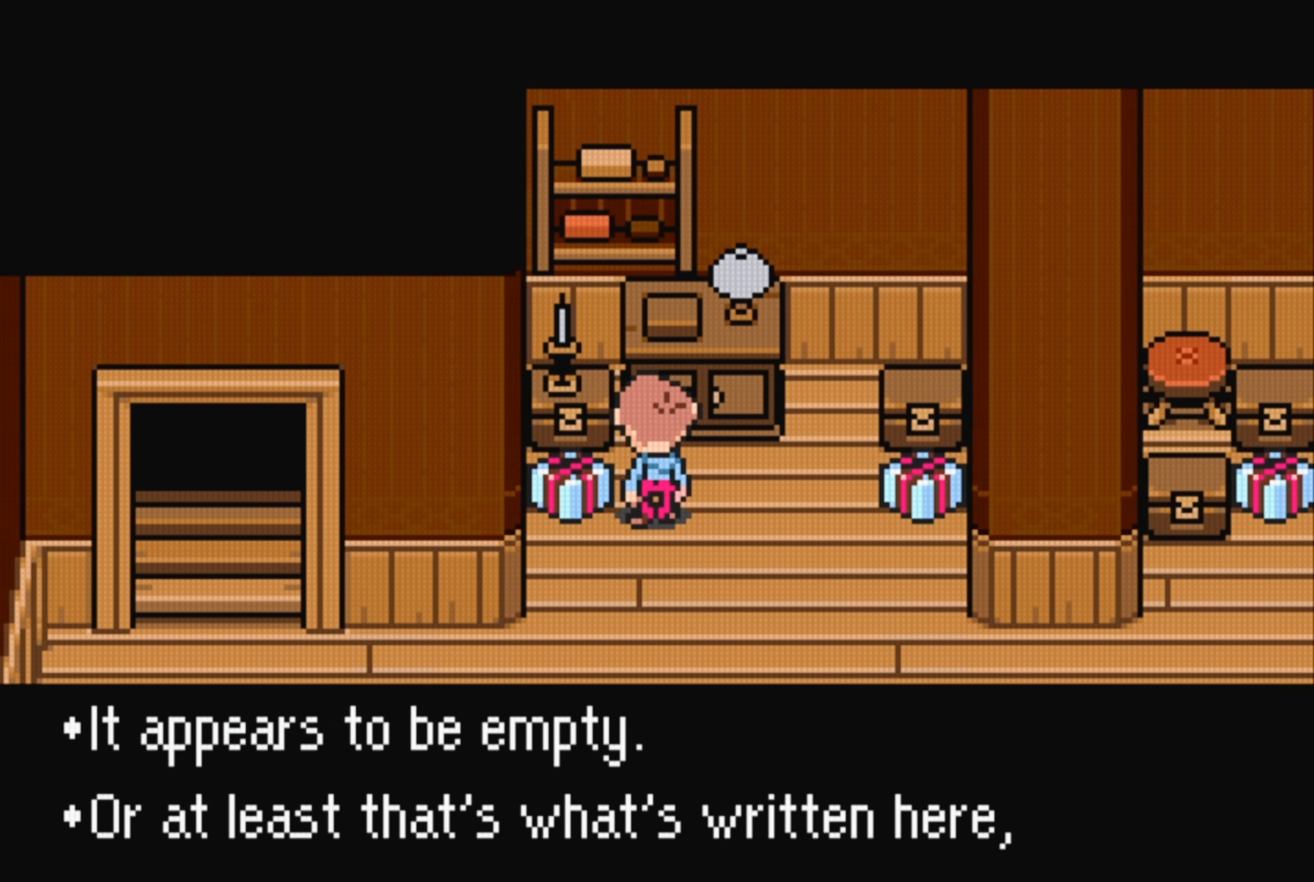
{"buttons": [], "events": [[150, "DPAD_LEFT", "up"]]}
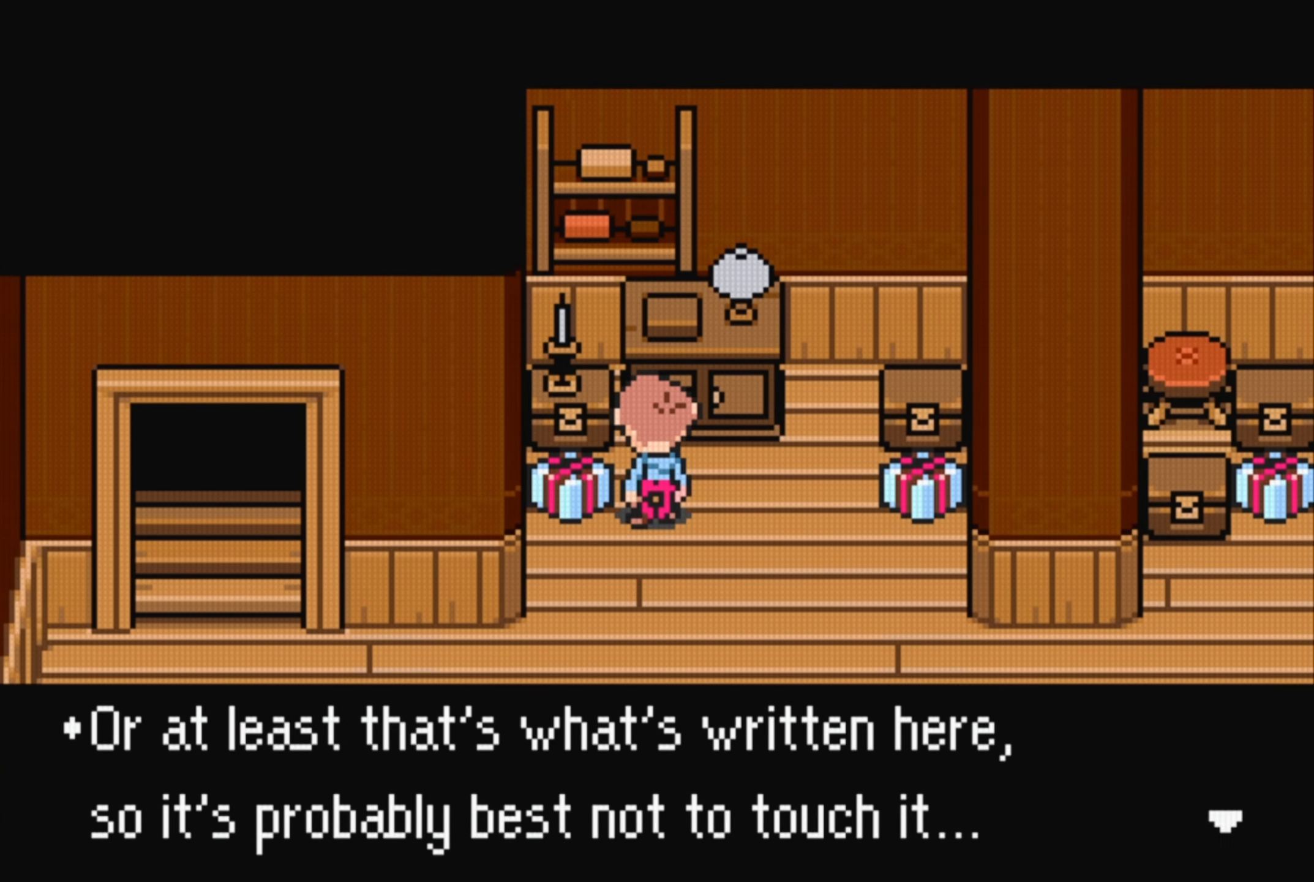
{"buttons": [], "events": []}
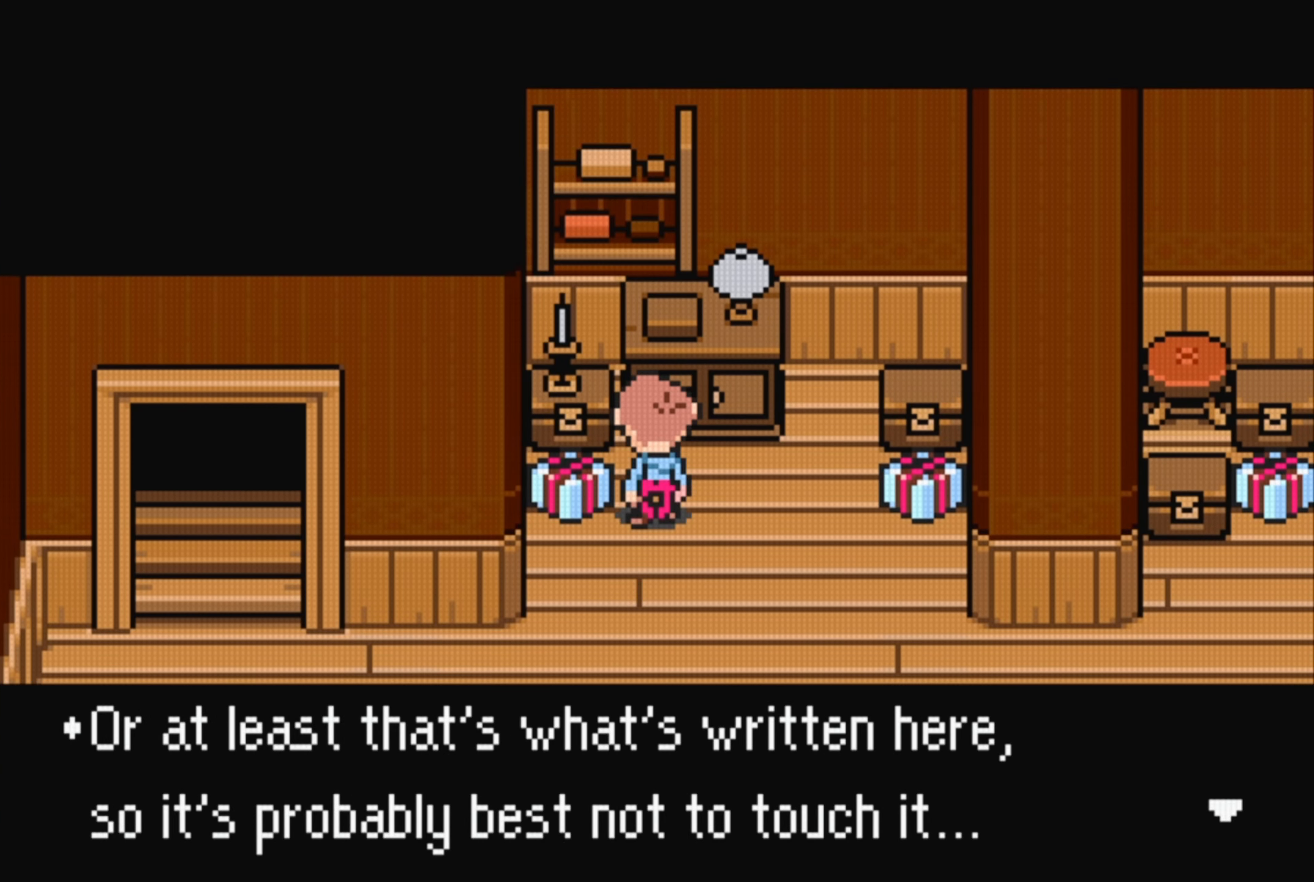
{"buttons": [], "events": []}
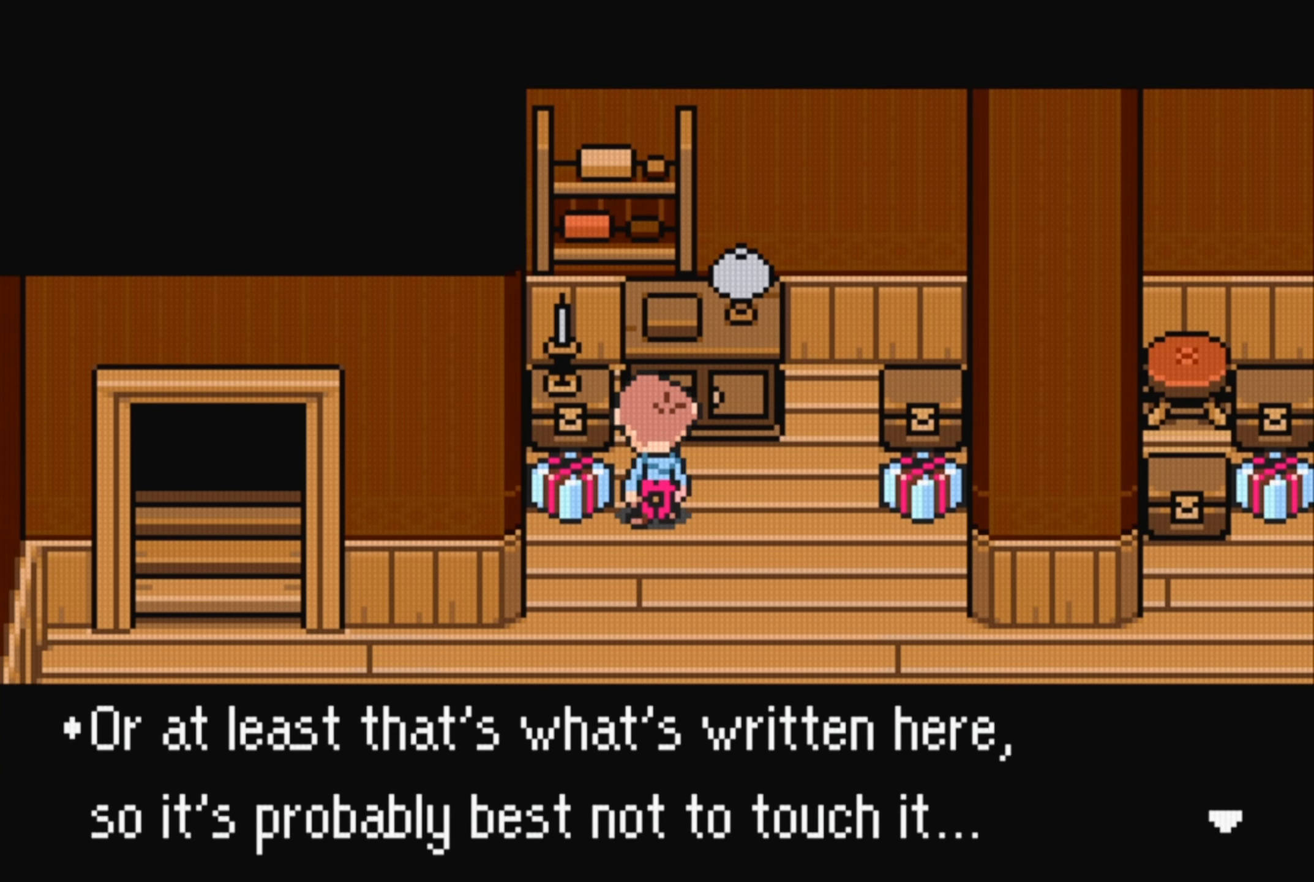
{"buttons": [], "events": [[350, "A", "down"], [500, "A", "up"]]}
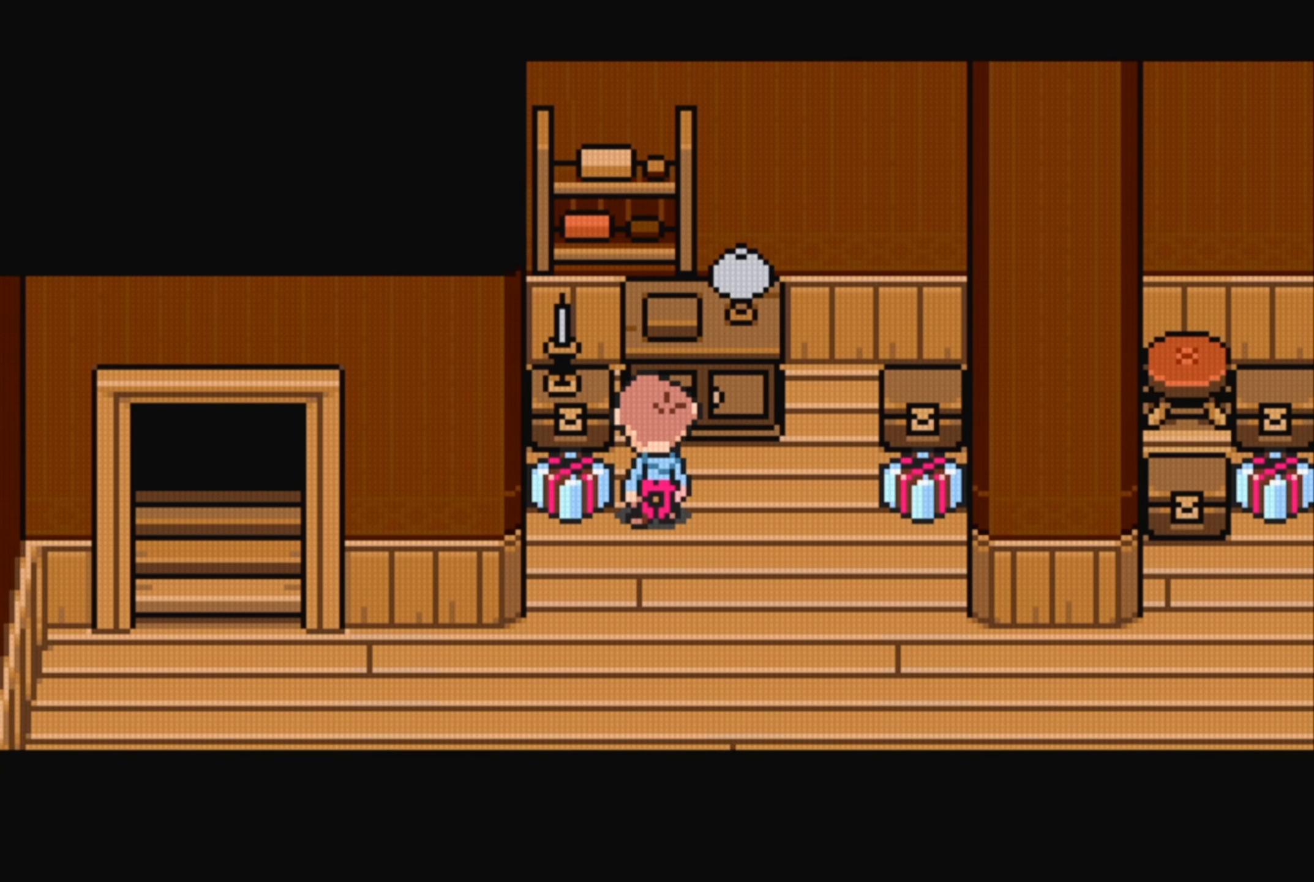
{"buttons": ["DPAD_LEFT"], "events": [[433, "DPAD_LEFT", "down"]]}
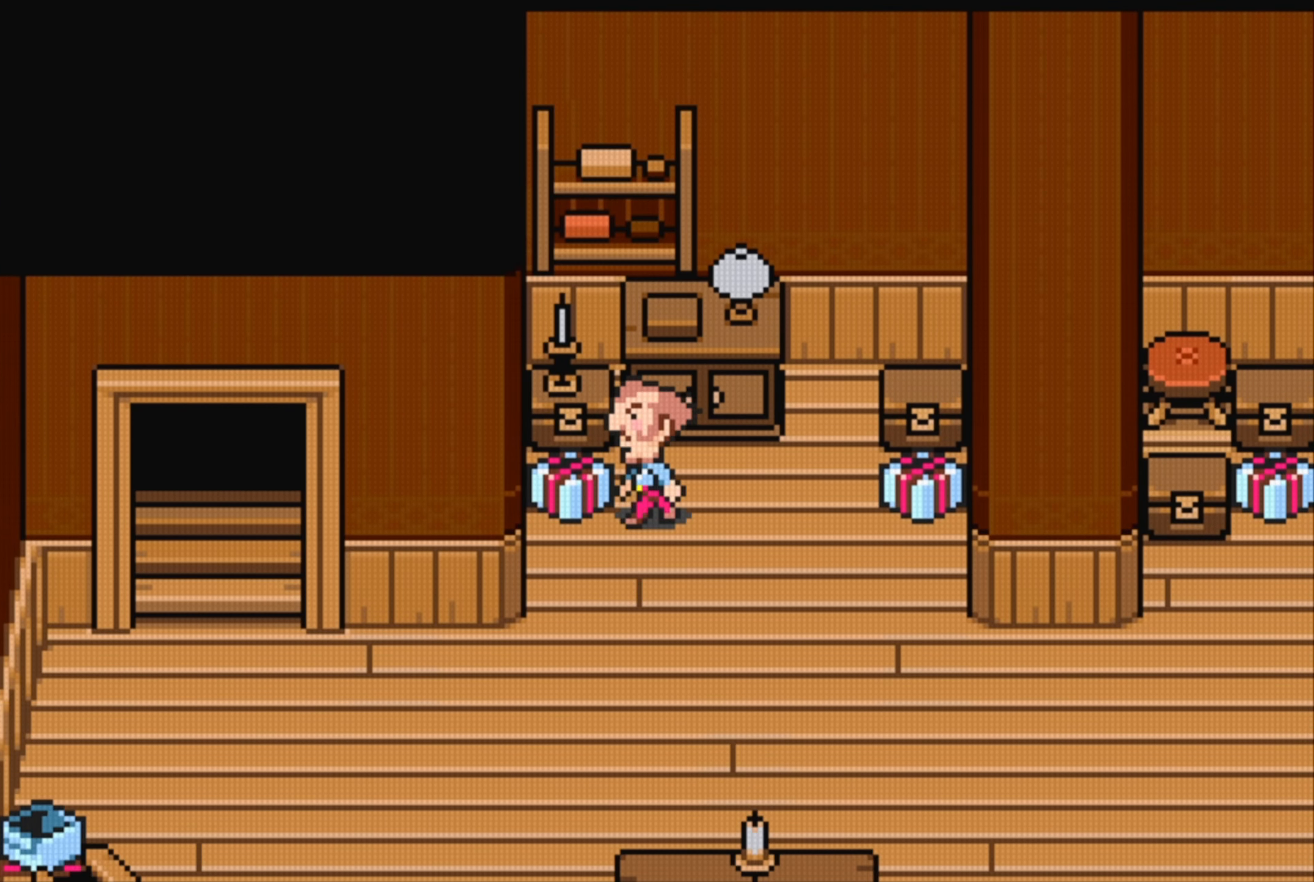
{"buttons": [], "events": [[33, "DPAD_LEFT", "up"], [166, "A", "down"], [283, "A", "up"]]}
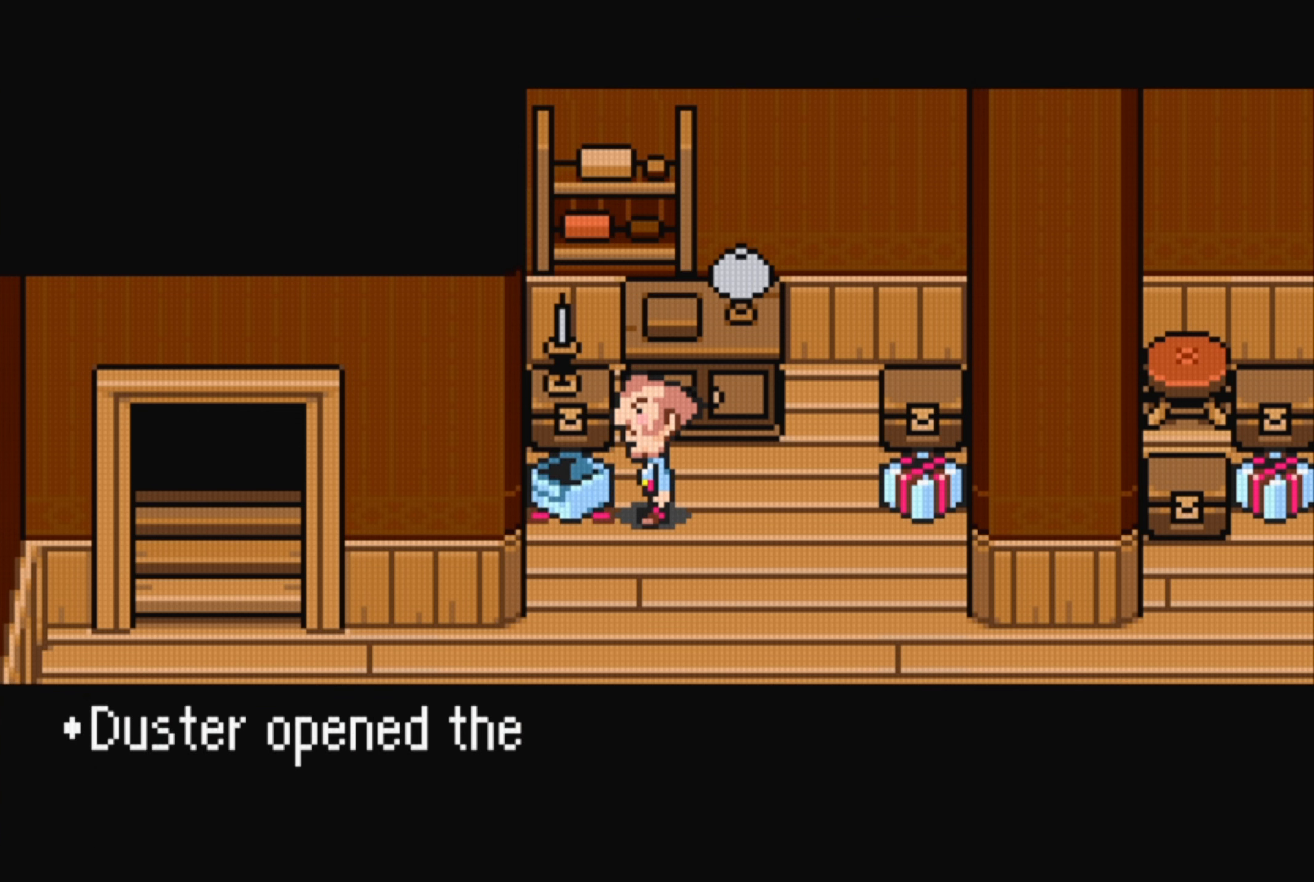
{"buttons": [], "events": []}
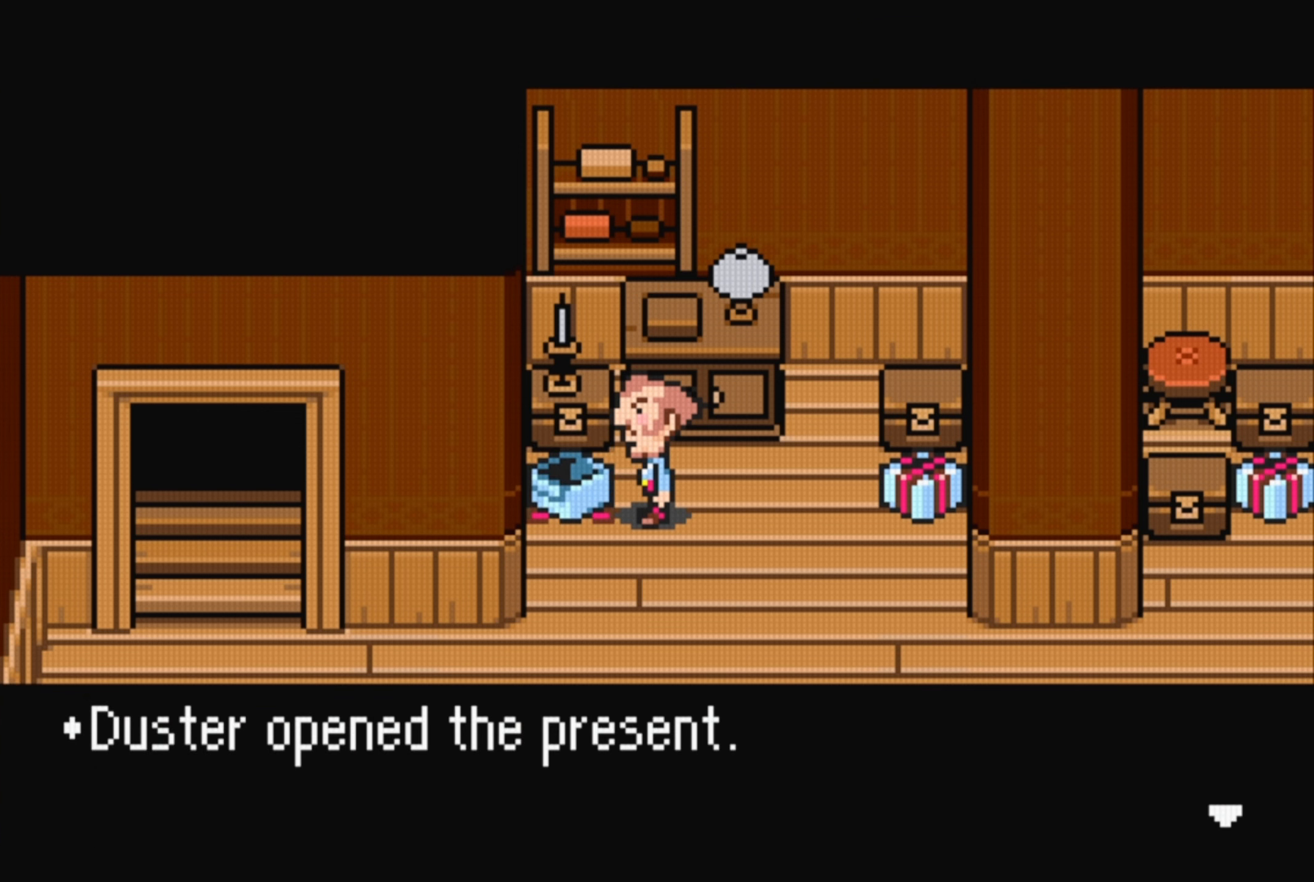
{"buttons": [], "events": []}
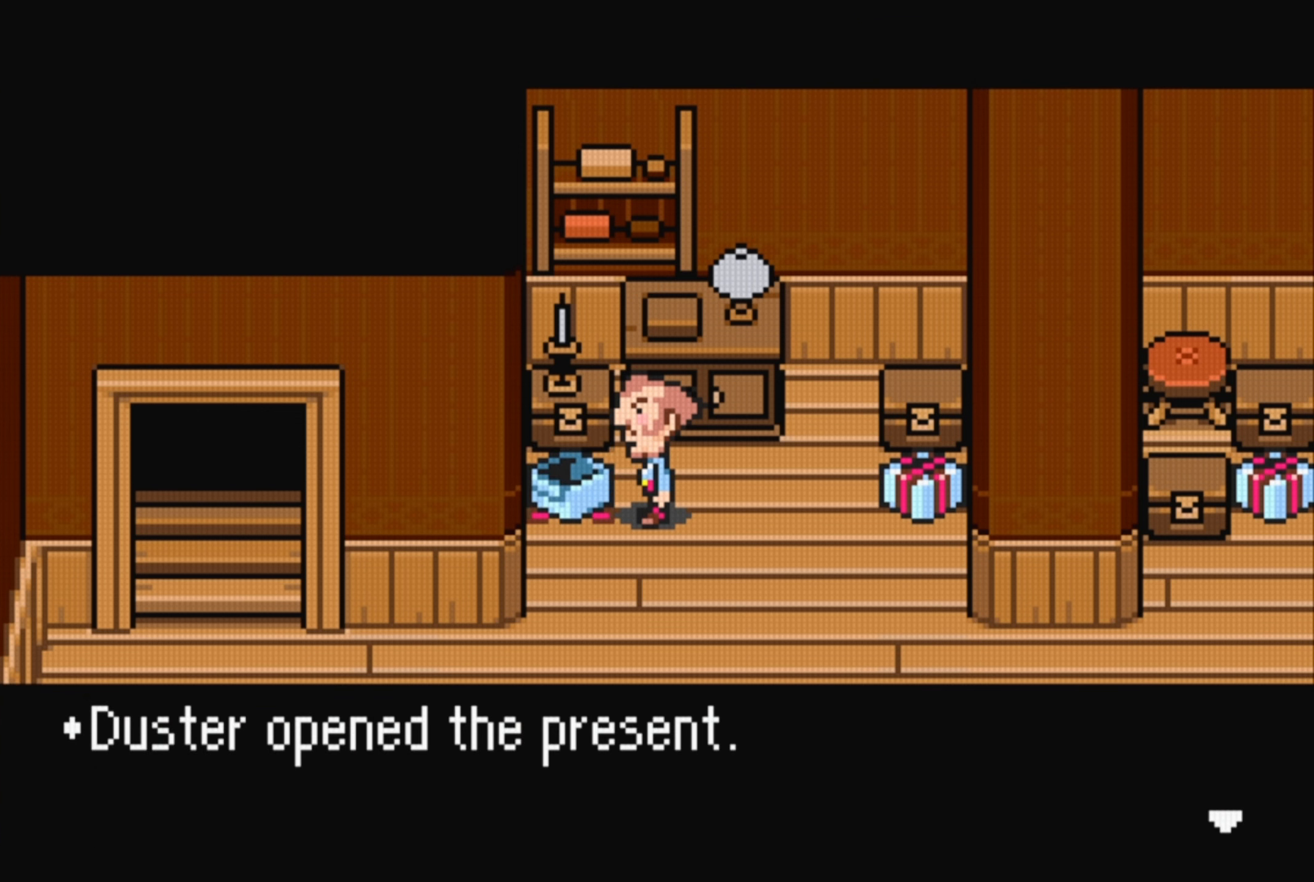
{"buttons": [], "events": [[50, "A", "down"], [200, "A", "up"]]}
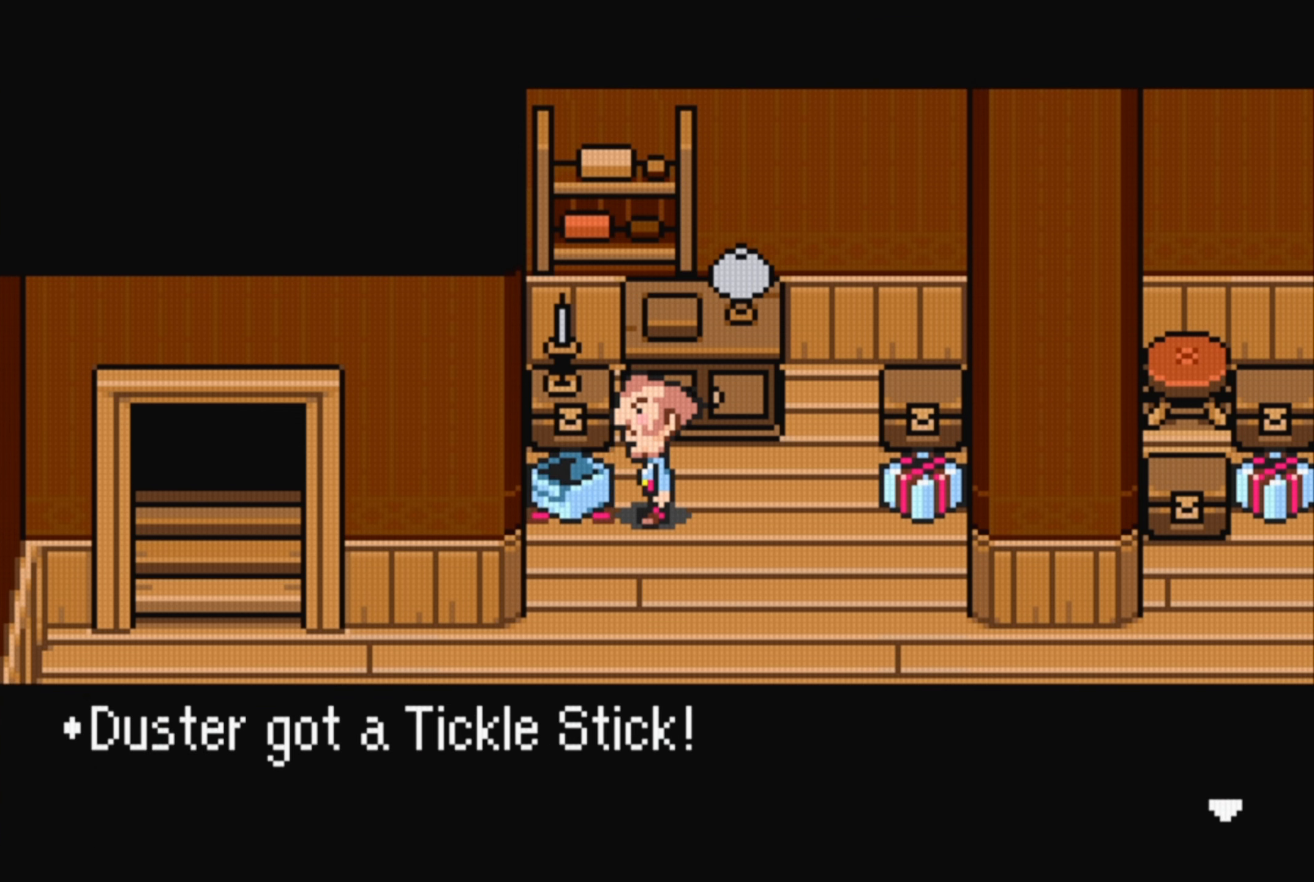
{"buttons": [], "events": []}
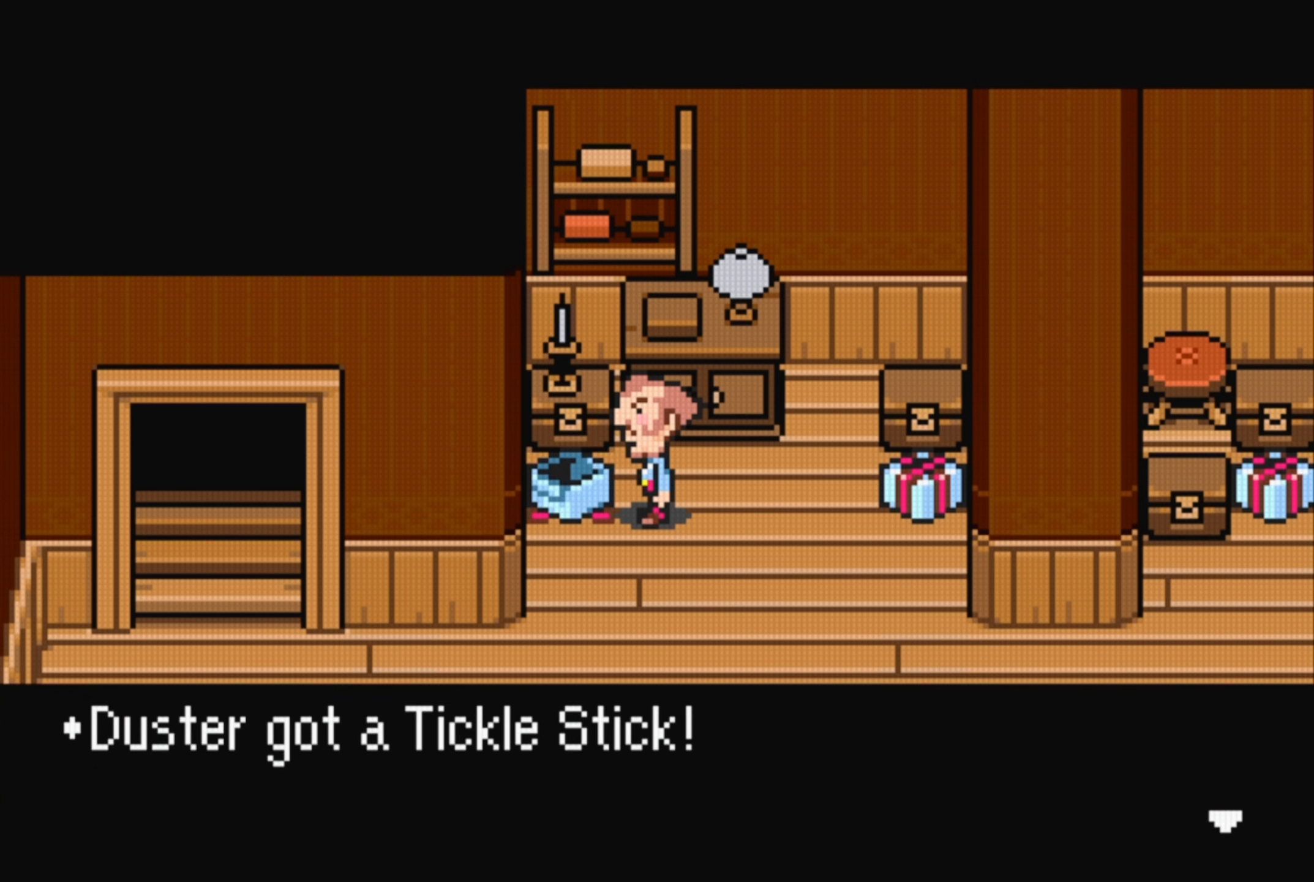
{"buttons": ["DPAD_RIGHT"], "events": [[133, "A", "down"], [300, "A", "up"], [433, "DPAD_RIGHT", "down"]]}
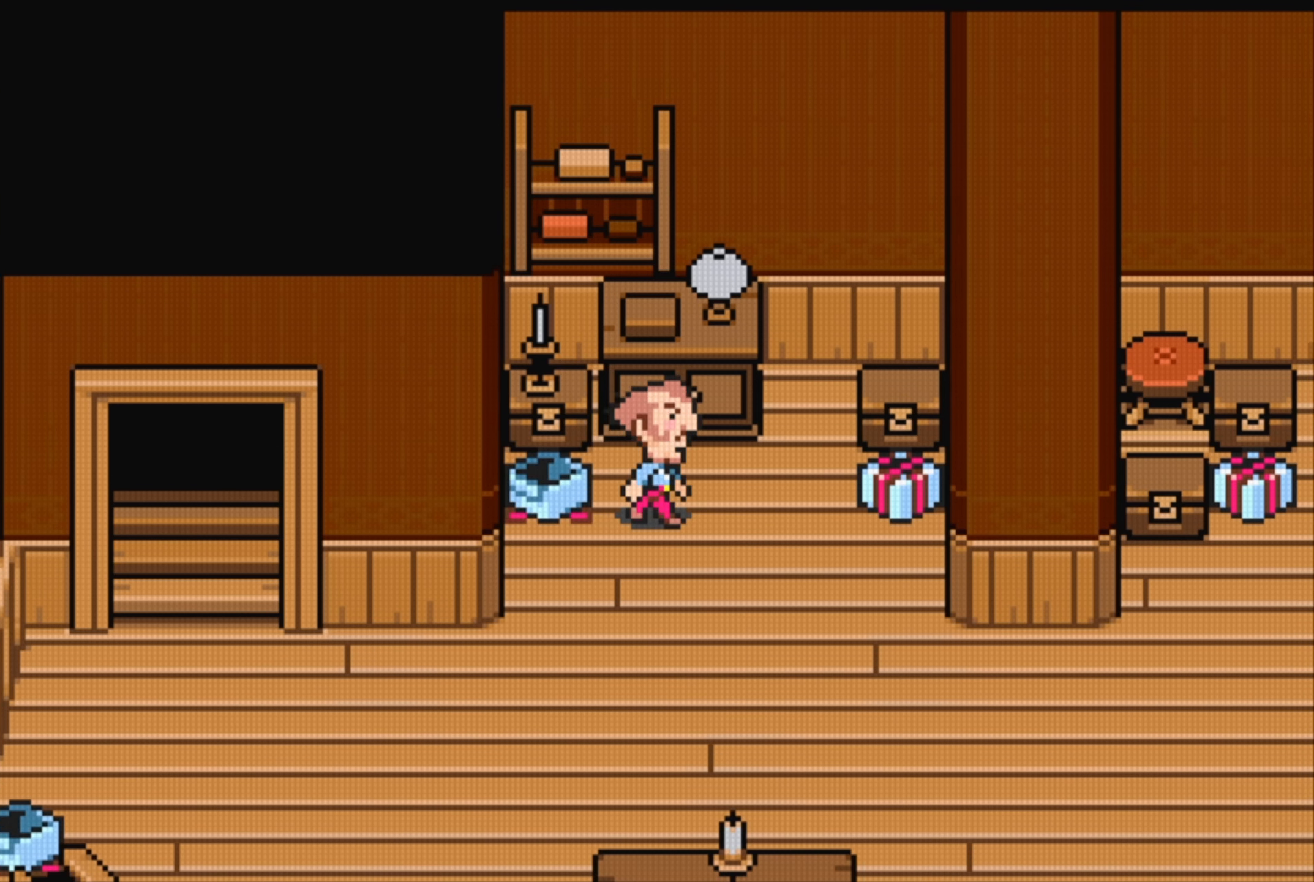
{"buttons": ["A", "DPAD_RIGHT"], "events": [[500, "A", "down"]]}
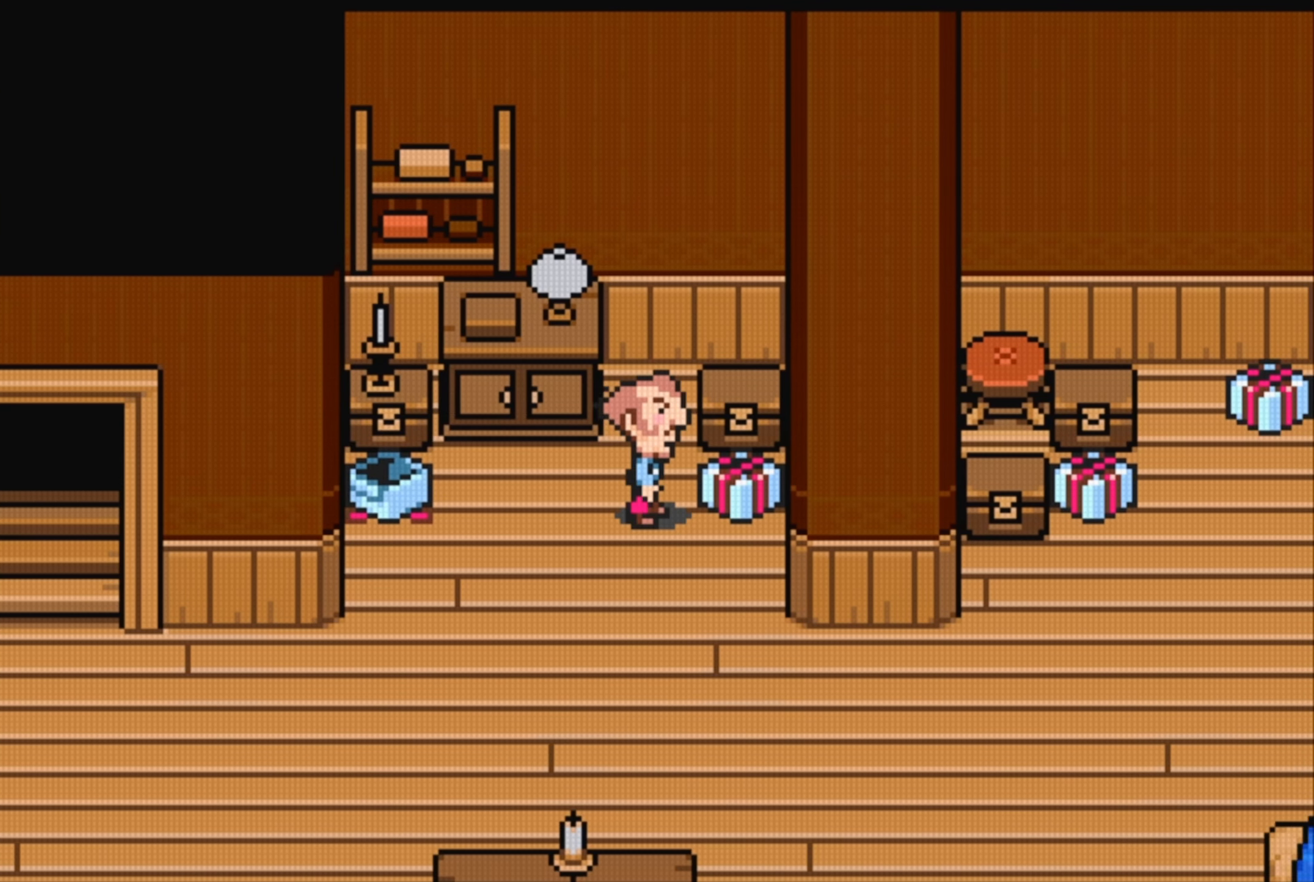
{"buttons": [], "events": [[117, "DPAD_RIGHT", "up"], [183, "A", "up"]]}
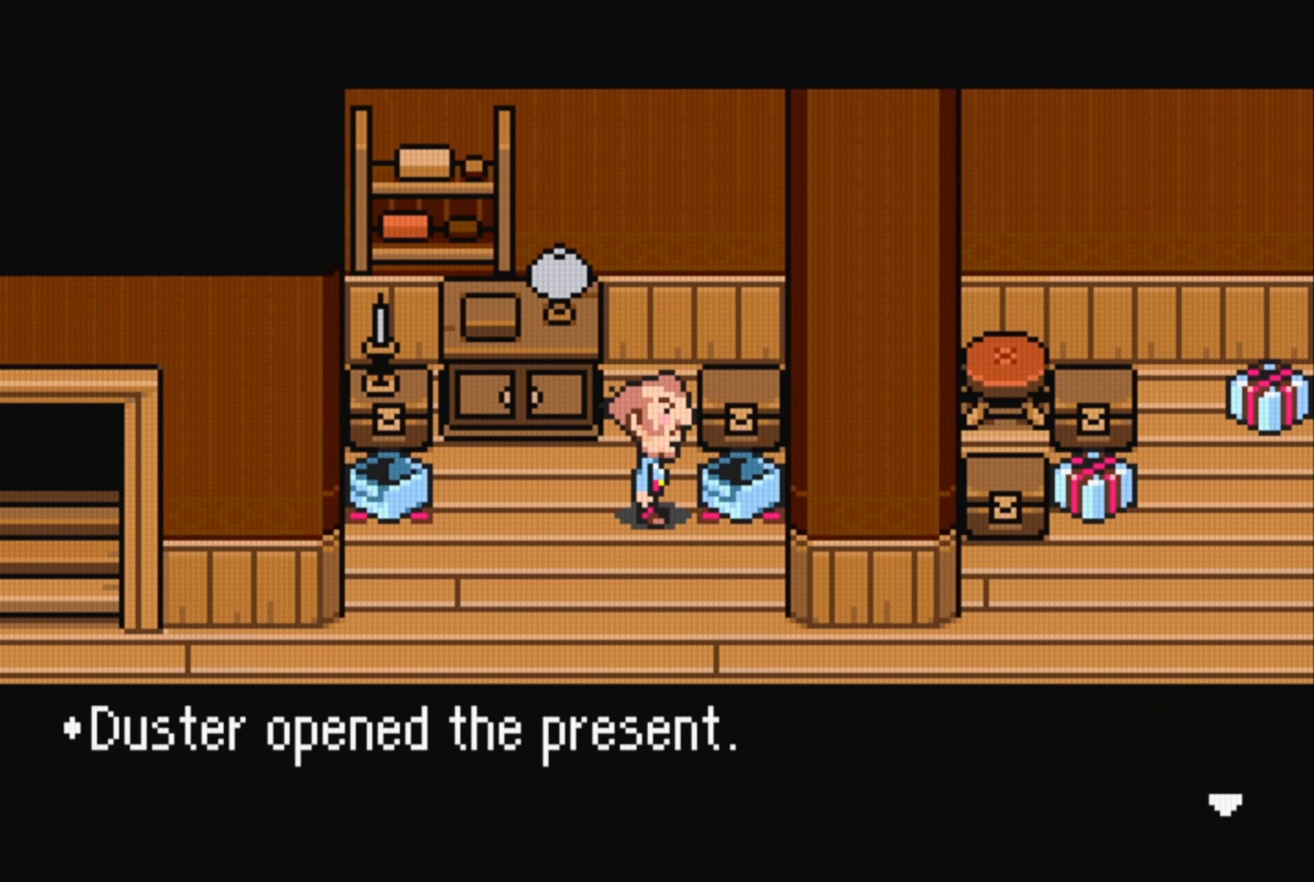
{"buttons": ["A"], "events": [[400, "A", "down"]]}
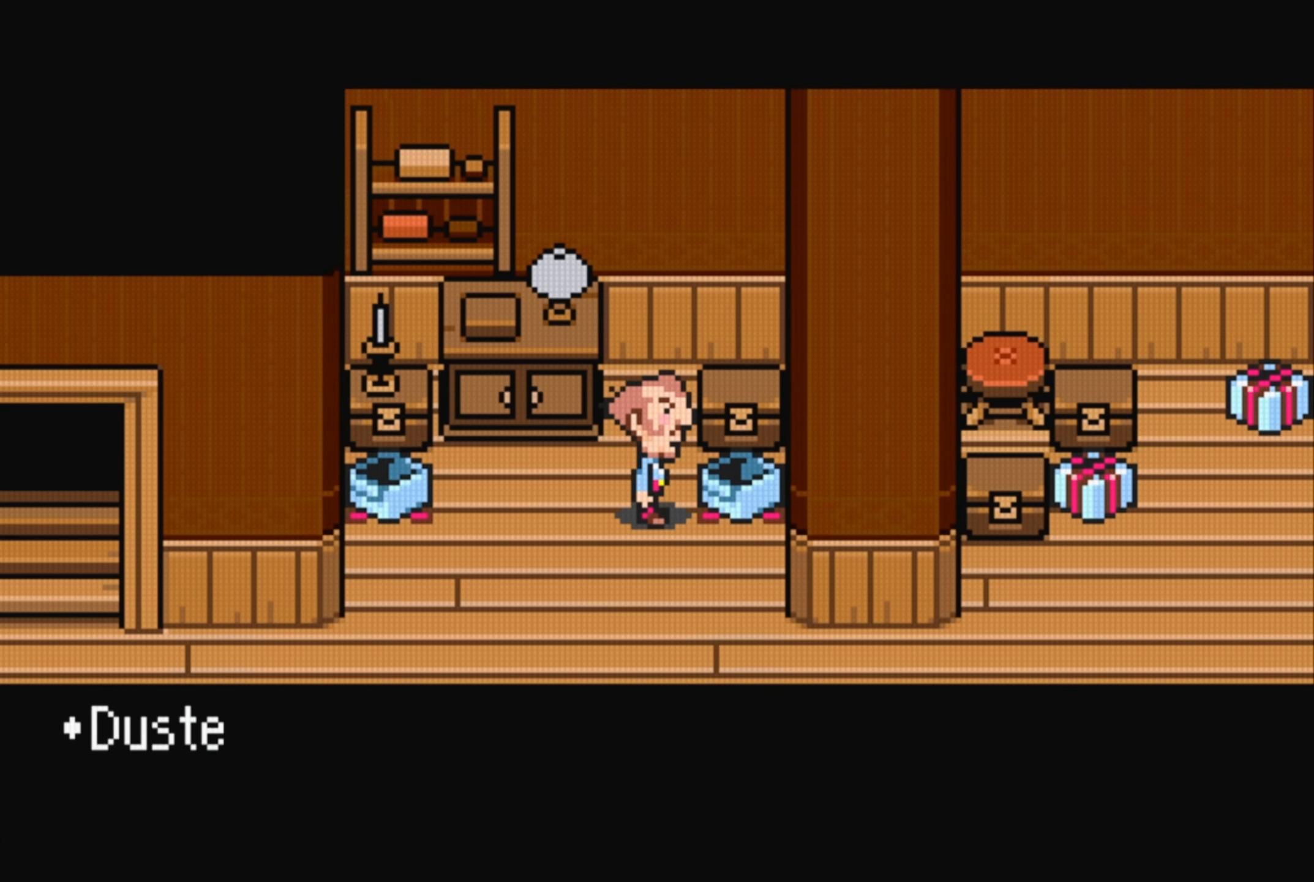
{"buttons": [], "events": [[33, "A", "up"]]}
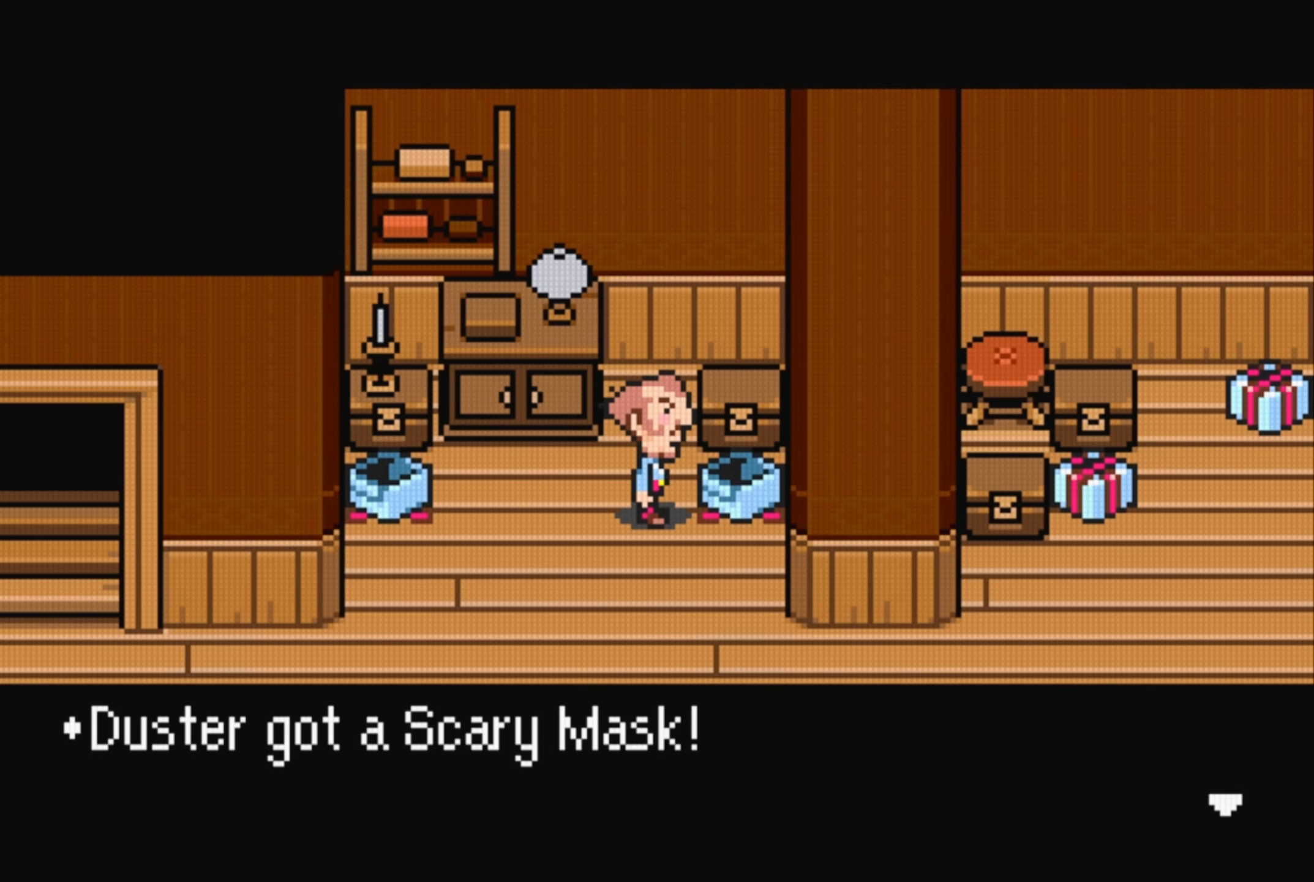
{"buttons": ["DPAD_DOWN"], "events": [[317, "A", "down"], [450, "DPAD_DOWN", "down"], [484, "A", "up"]]}
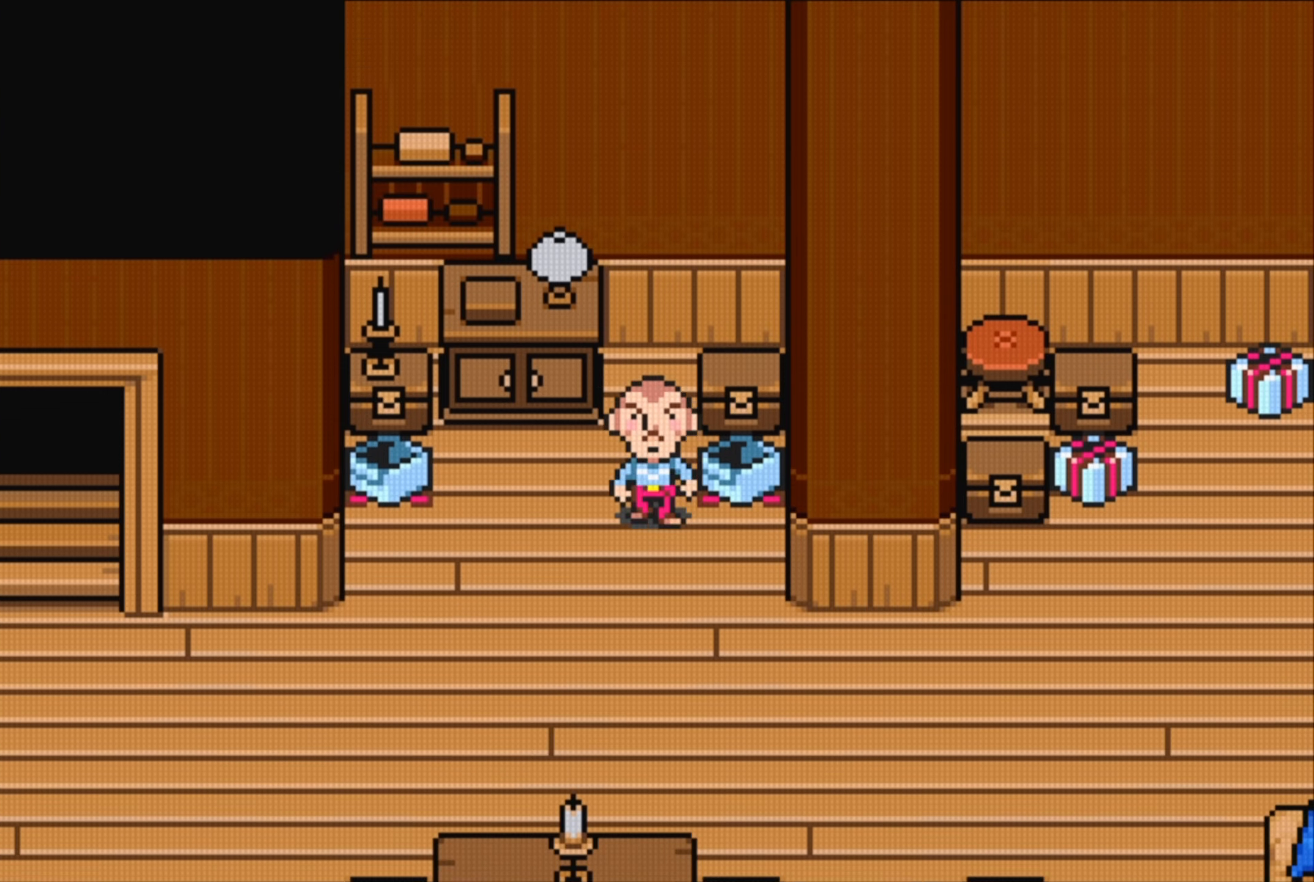
{"buttons": ["DPAD_DOWN"], "events": []}
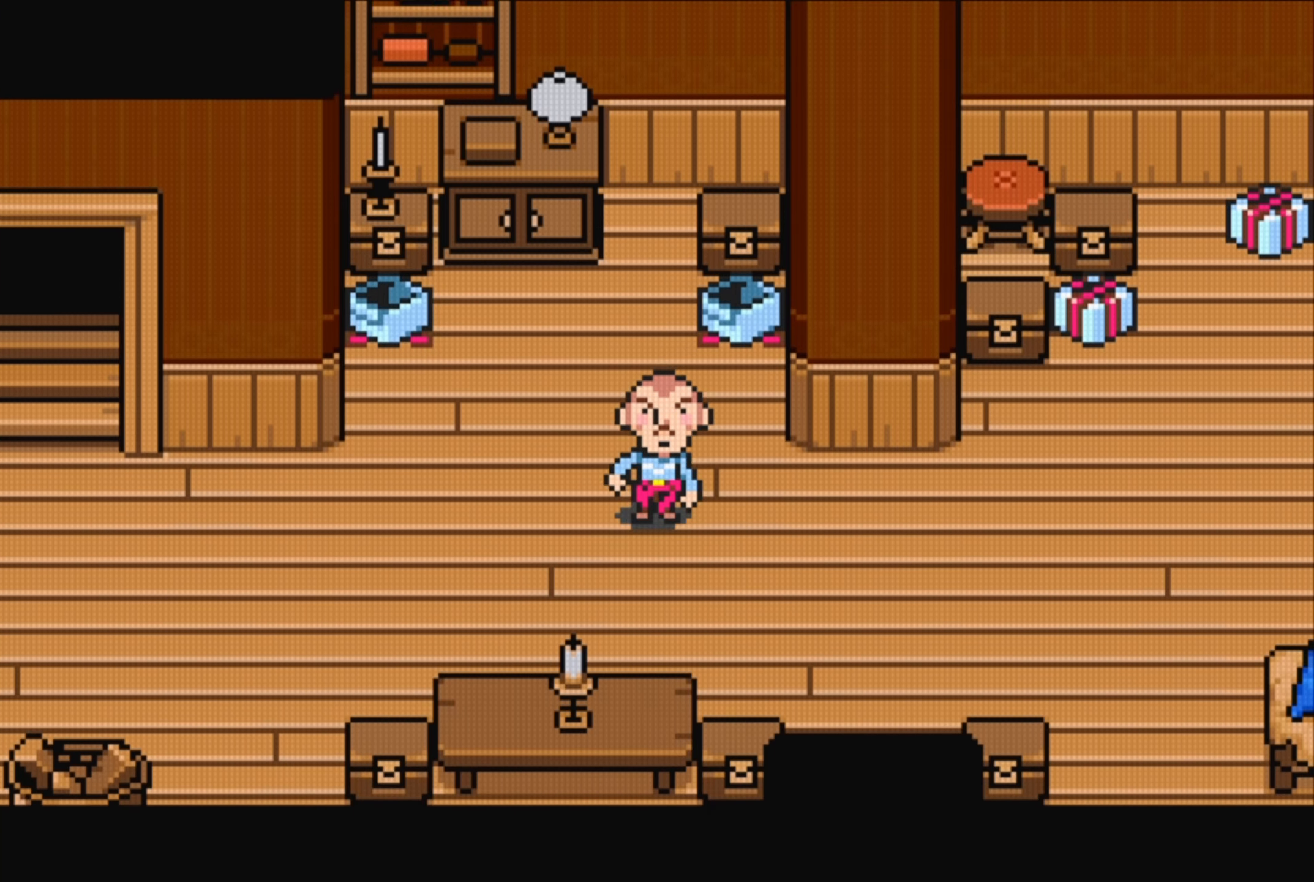
{"buttons": ["DPAD_RIGHT"], "events": [[150, "DPAD_DOWN", "up"], [150, "DPAD_RIGHT", "down"]]}
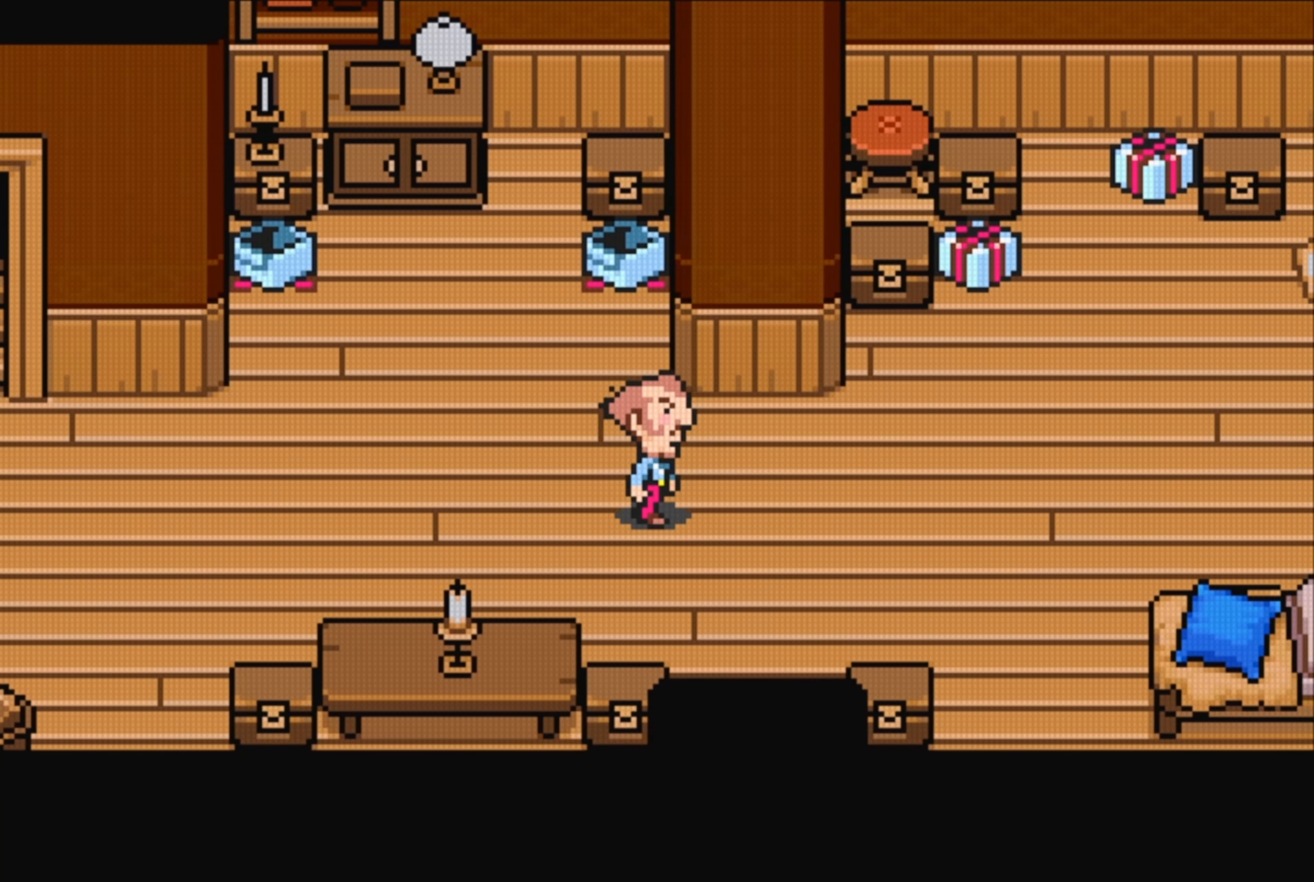
{"buttons": ["DPAD_RIGHT"], "events": []}
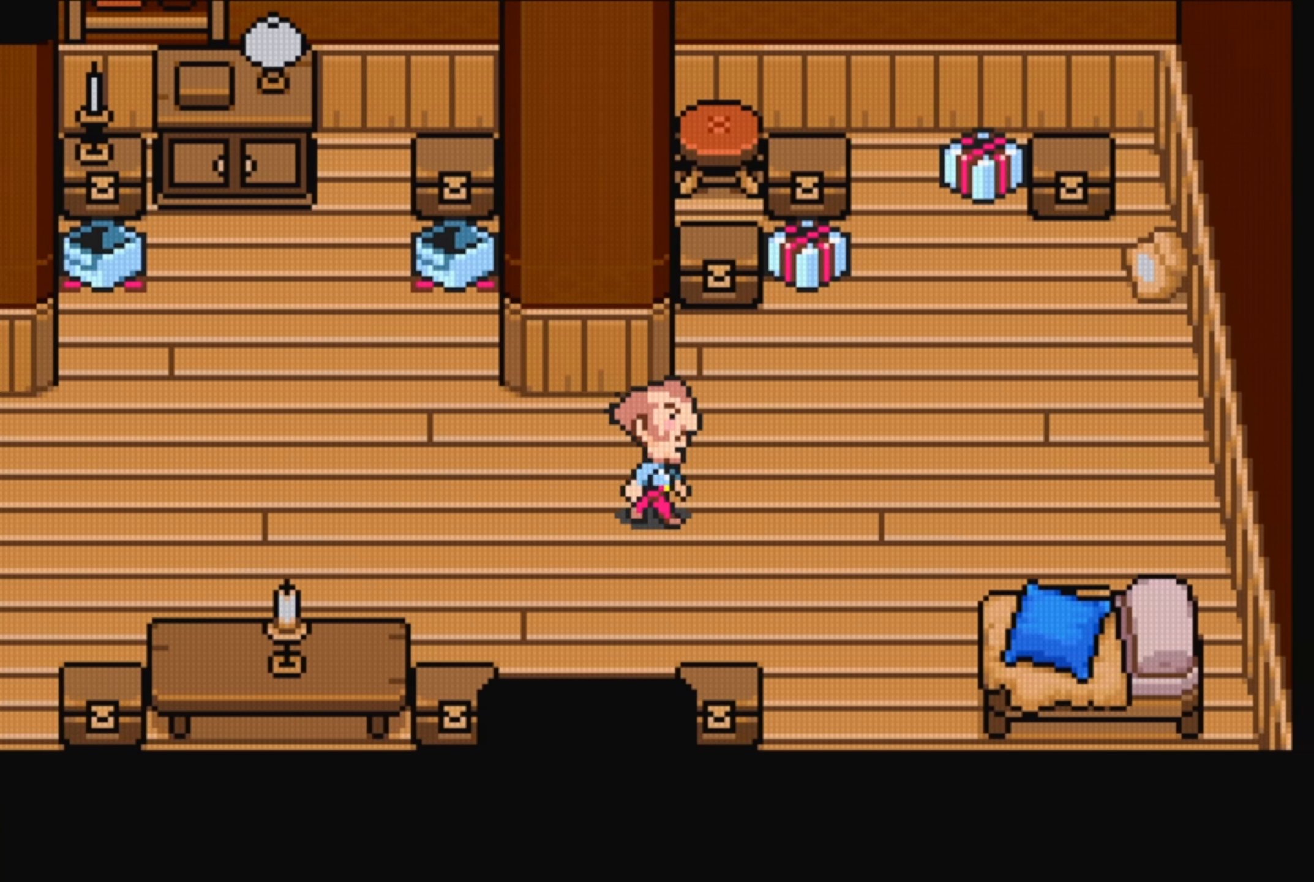
{"buttons": ["DPAD_UP", "DPAD_RIGHT"], "events": [[84, "DPAD_UP", "down"]]}
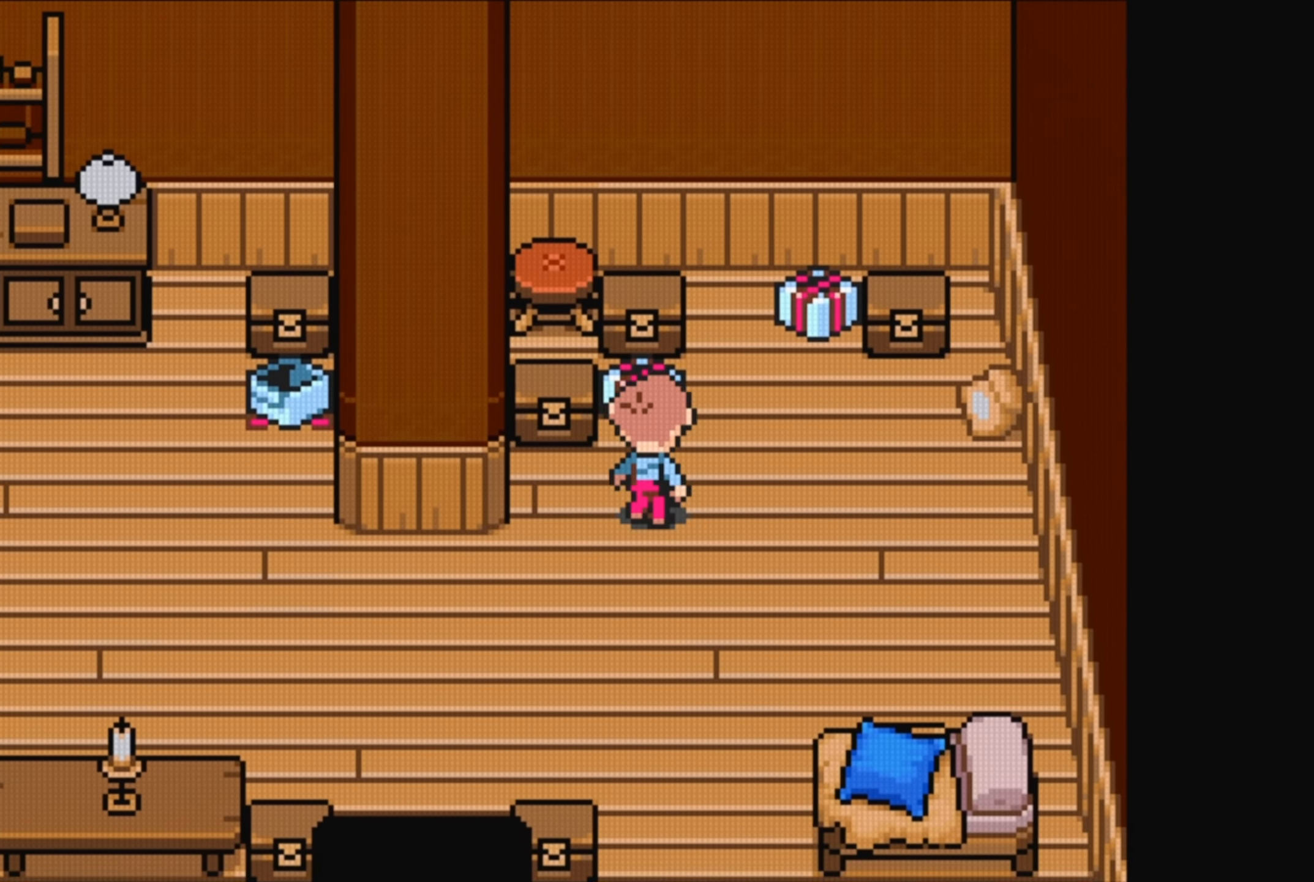
{"buttons": ["DPAD_UP"], "events": [[117, "DPAD_RIGHT", "up"], [234, "A", "down"], [400, "A", "up"]]}
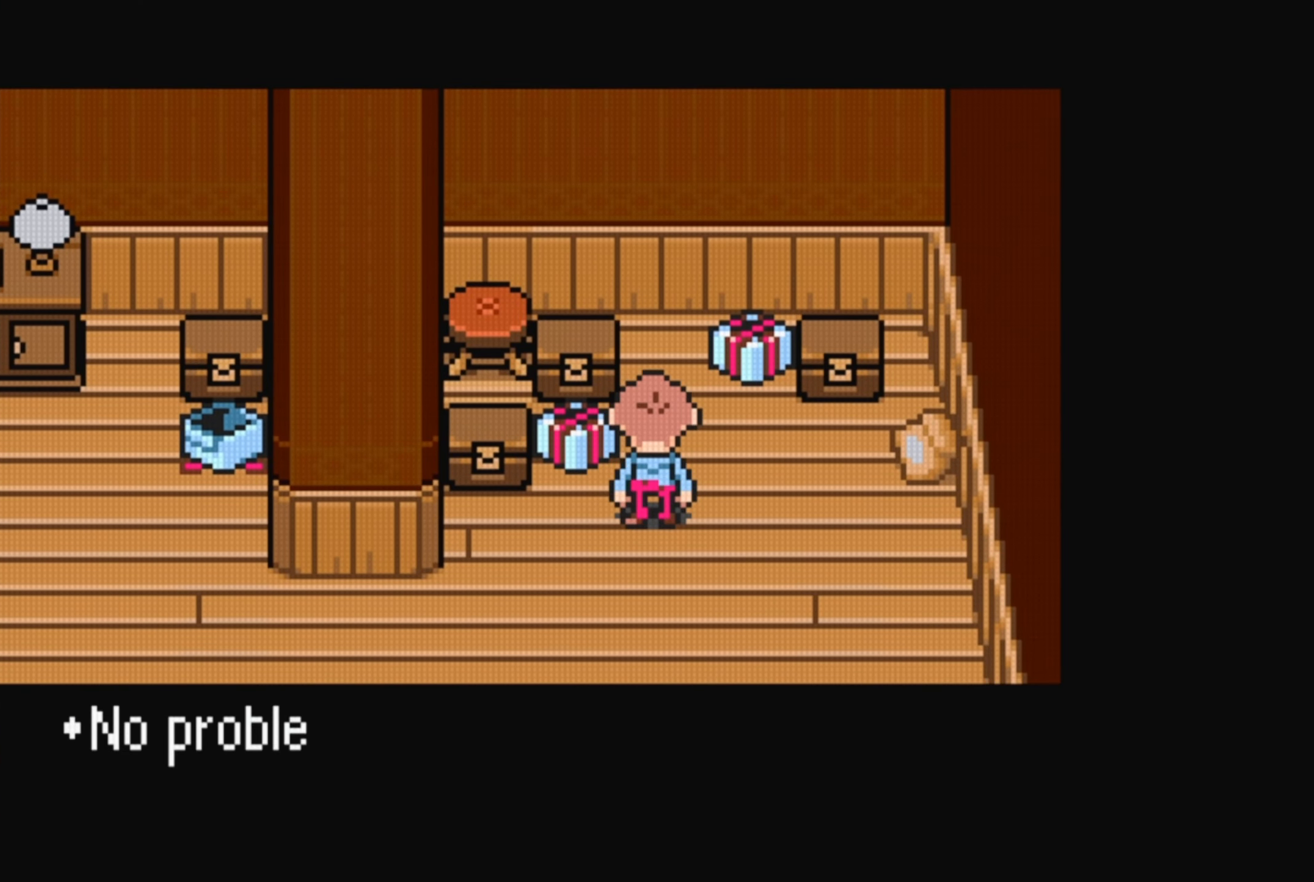
{"buttons": ["A"], "events": [[50, "DPAD_LEFT", "down"], [50, "DPAD_UP", "up"], [167, "DPAD_LEFT", "up"], [384, "A", "down"]]}
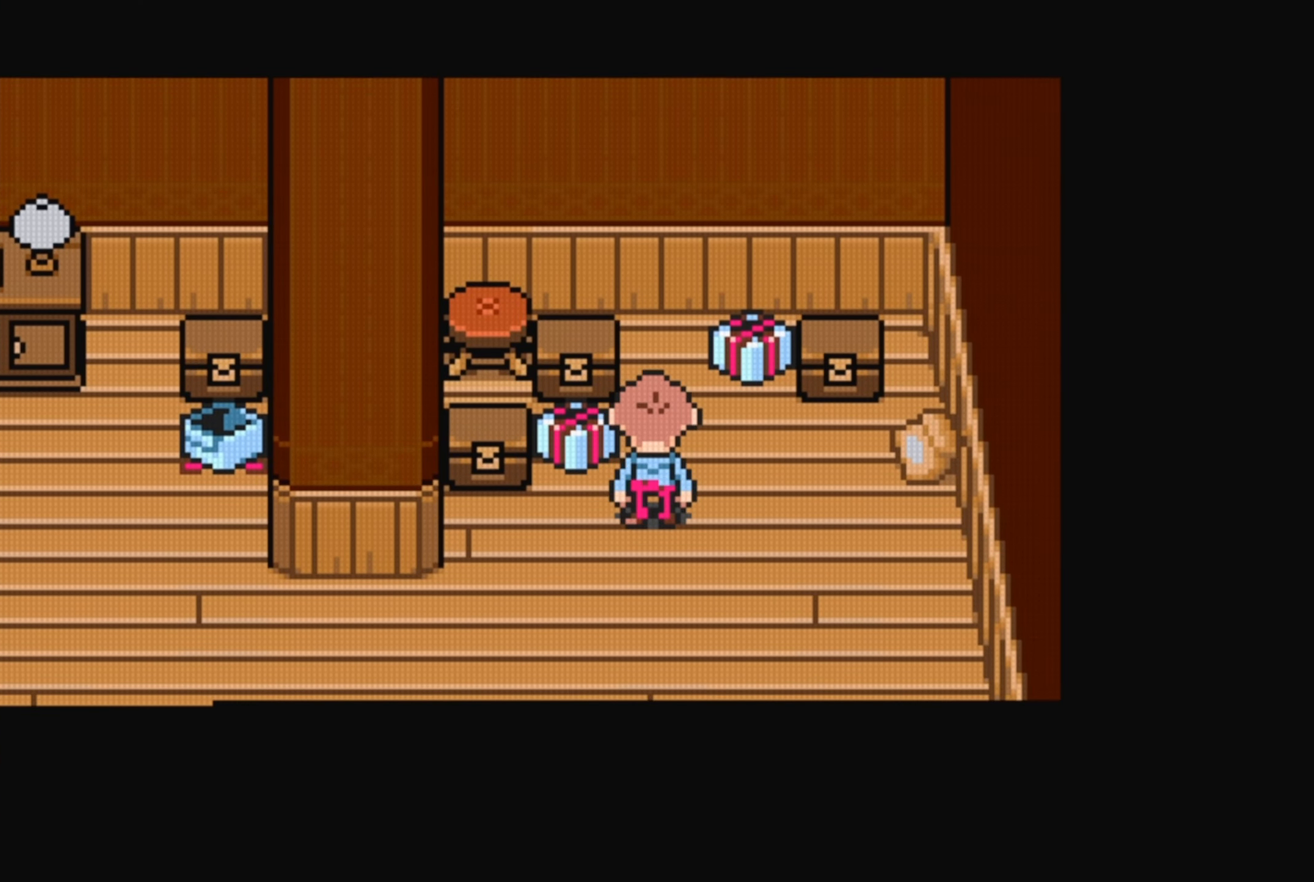
{"buttons": ["A", "DPAD_UP"], "events": [[17, "A", "up"], [100, "DPAD_LEFT", "down"], [250, "DPAD_UP", "down"], [284, "DPAD_LEFT", "up"], [400, "A", "down"]]}
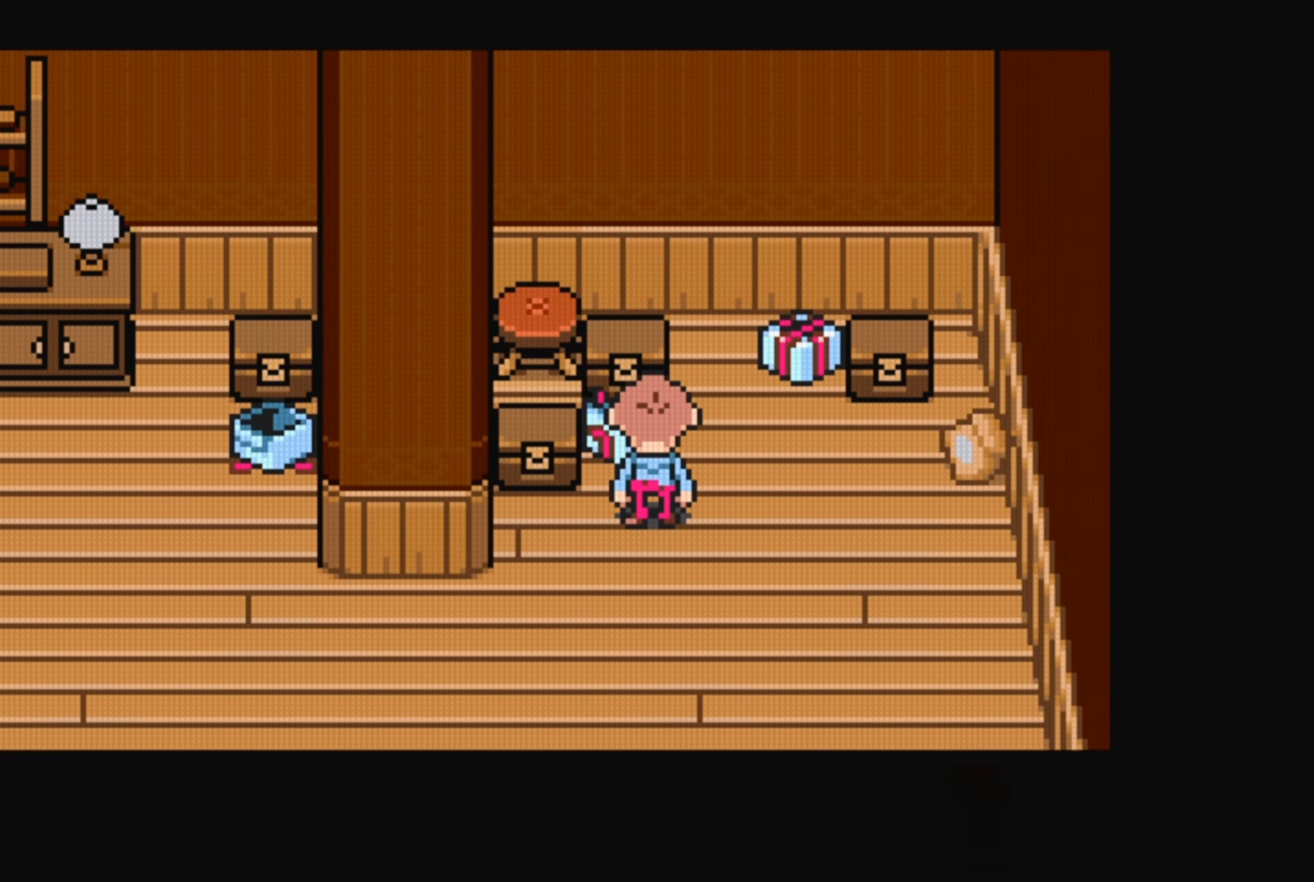
{"buttons": [], "events": [[34, "DPAD_UP", "up"], [50, "A", "up"]]}
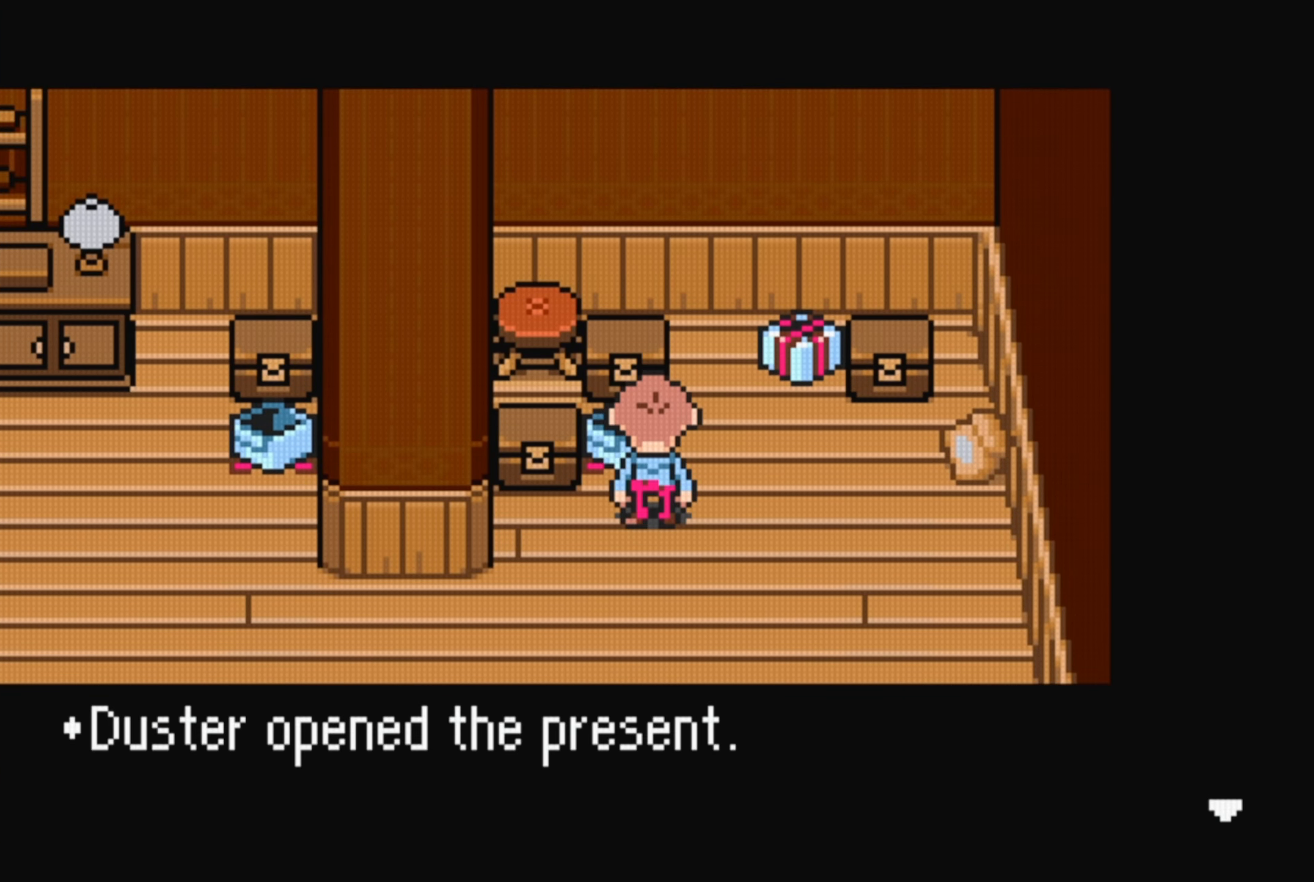
{"buttons": [], "events": [[200, "A", "down"], [317, "A", "up"]]}
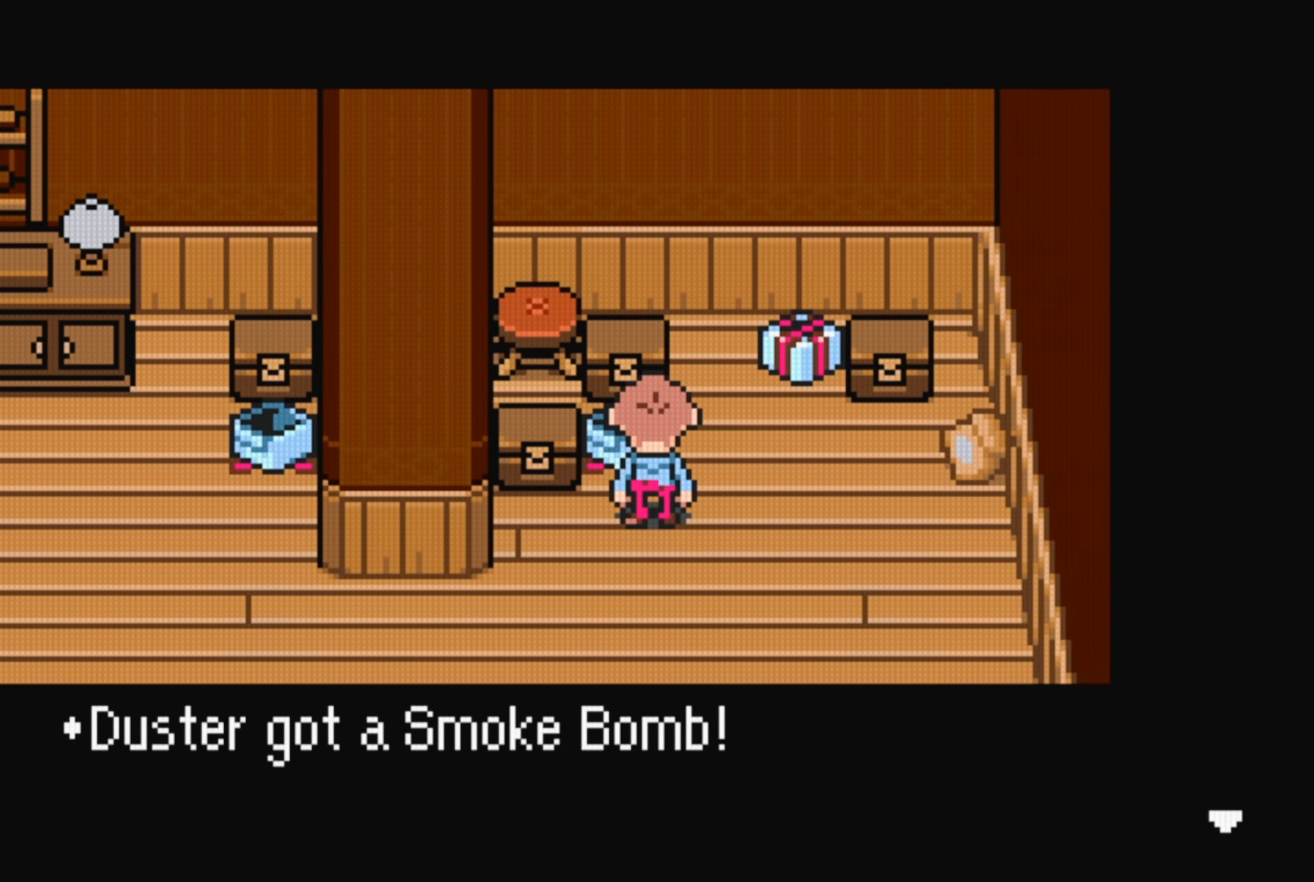
{"buttons": ["A"], "events": [[500, "A", "down"]]}
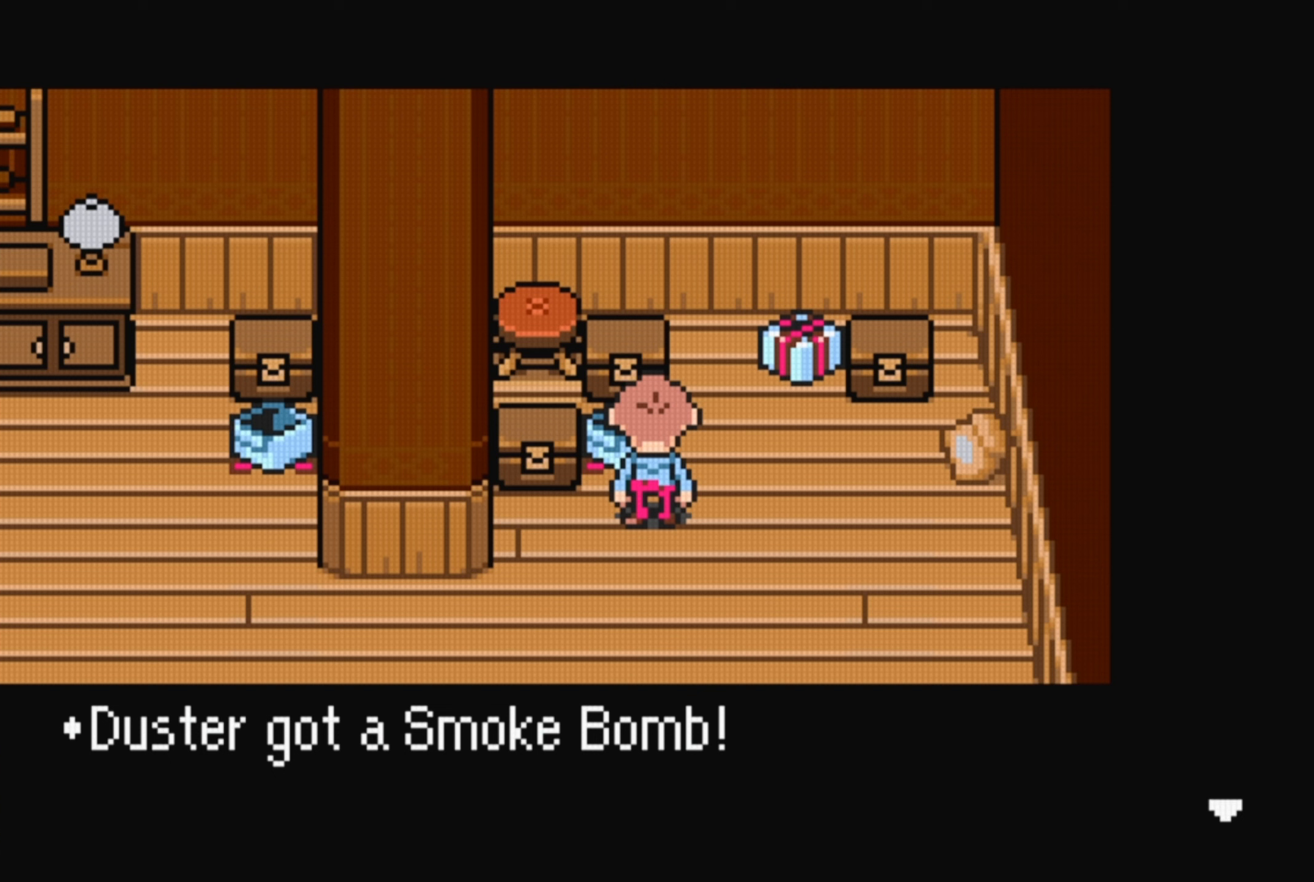
{"buttons": [], "events": [[116, "A", "up"]]}